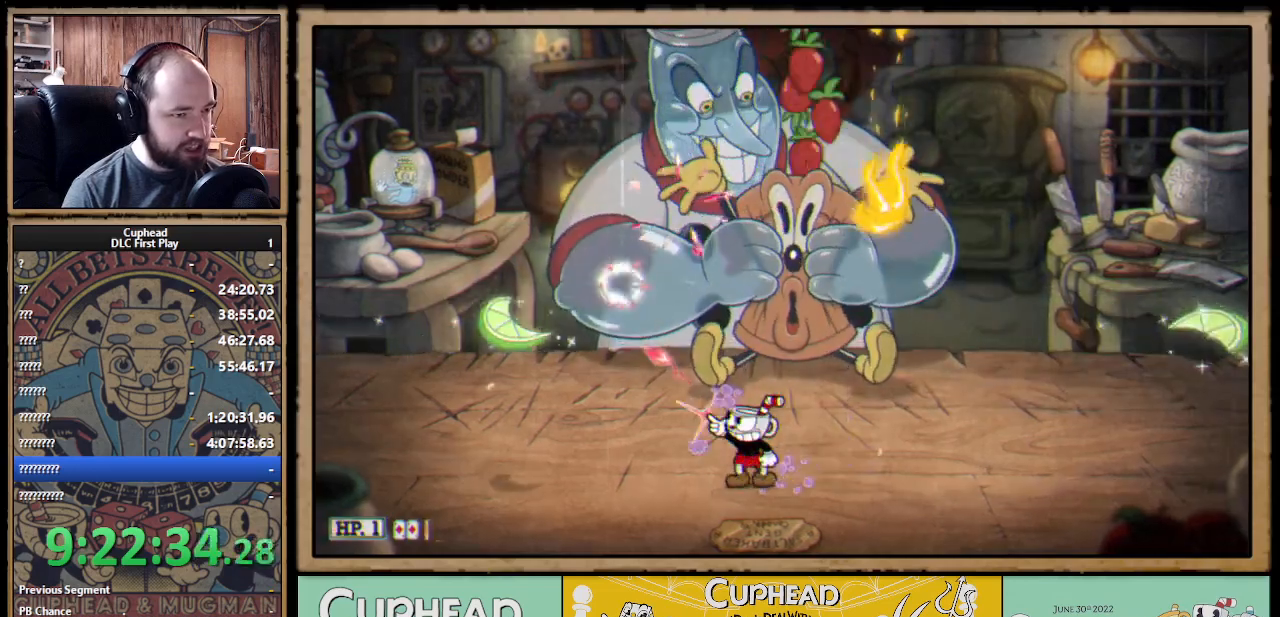
Gameplay with a controller (Xbox layout); each line is a JSON object with the inputs held at the frame after it. "events" lists button and stick changes between this image and that frame as [ms after this image, input, new state], when the widget could be followed in between.
{"buttons": ["X", "R1"], "left_stick": "up-left", "right_stick": "center", "events": [[17, "R1", "up"], [100, "R1", "down"], [233, "R1", "up"], [400, "R1", "down"]]}
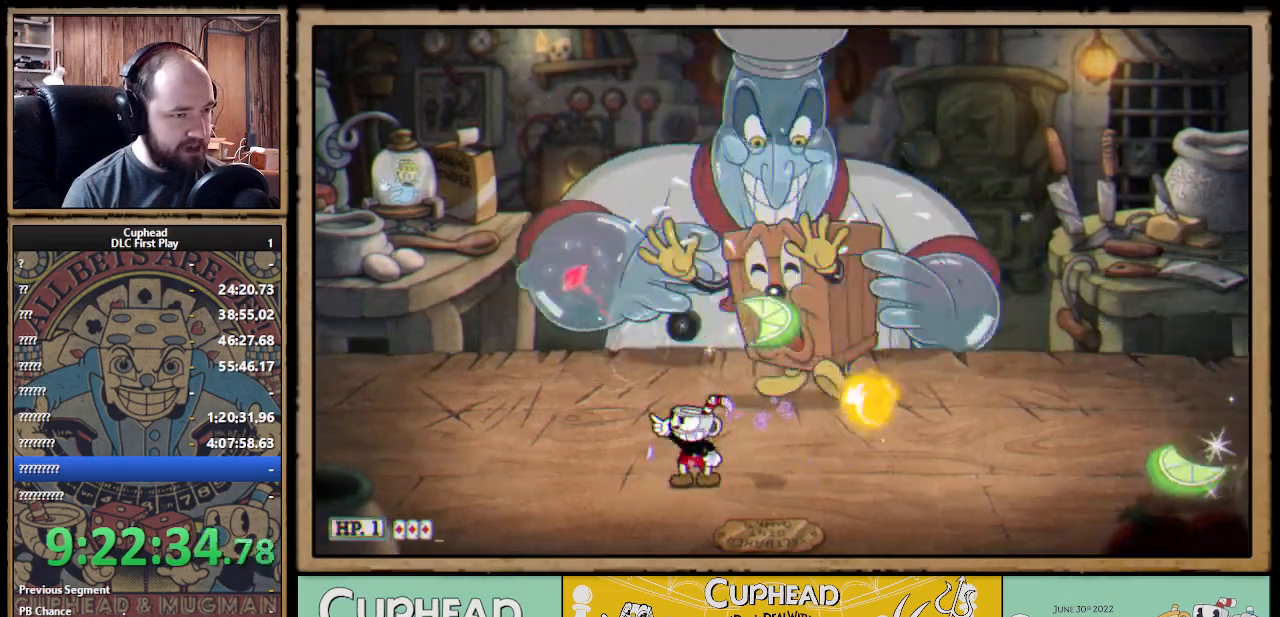
{"buttons": ["X"], "left_stick": "up-left", "right_stick": "center", "events": [[17, "R1", "up"], [183, "R1", "down"], [350, "R1", "up"]]}
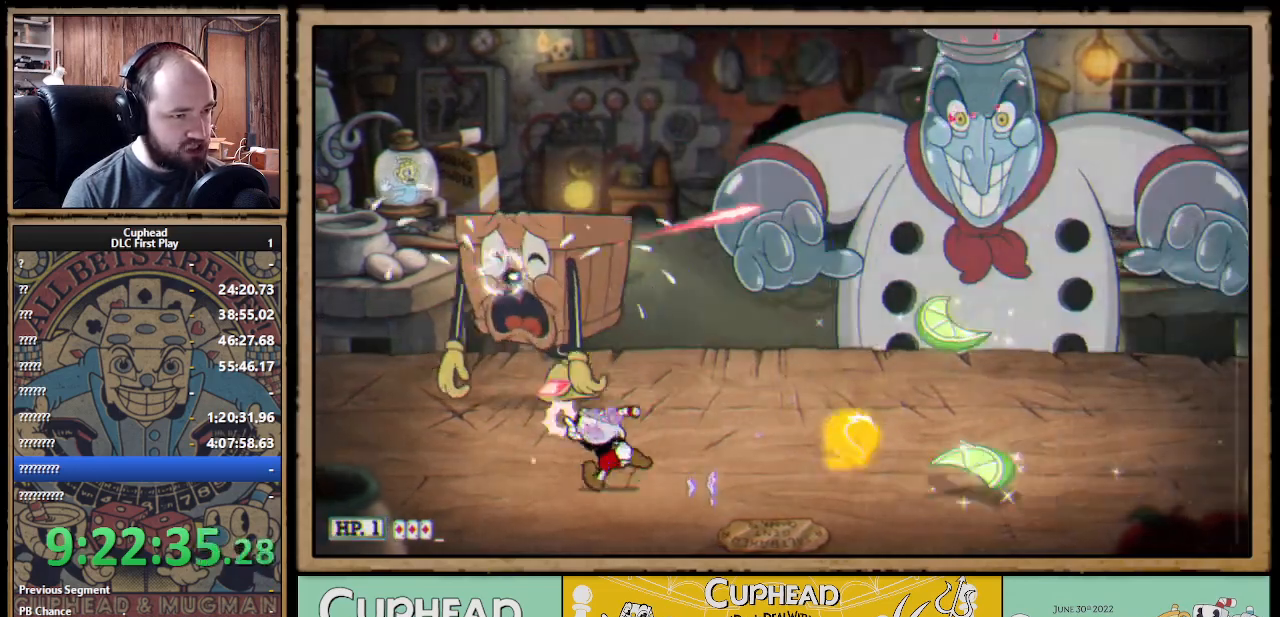
{"buttons": ["X"], "left_stick": "up-right", "right_stick": "center", "events": [[333, "A", "down"], [367, "left_stick", "up-right"], [467, "A", "up"]]}
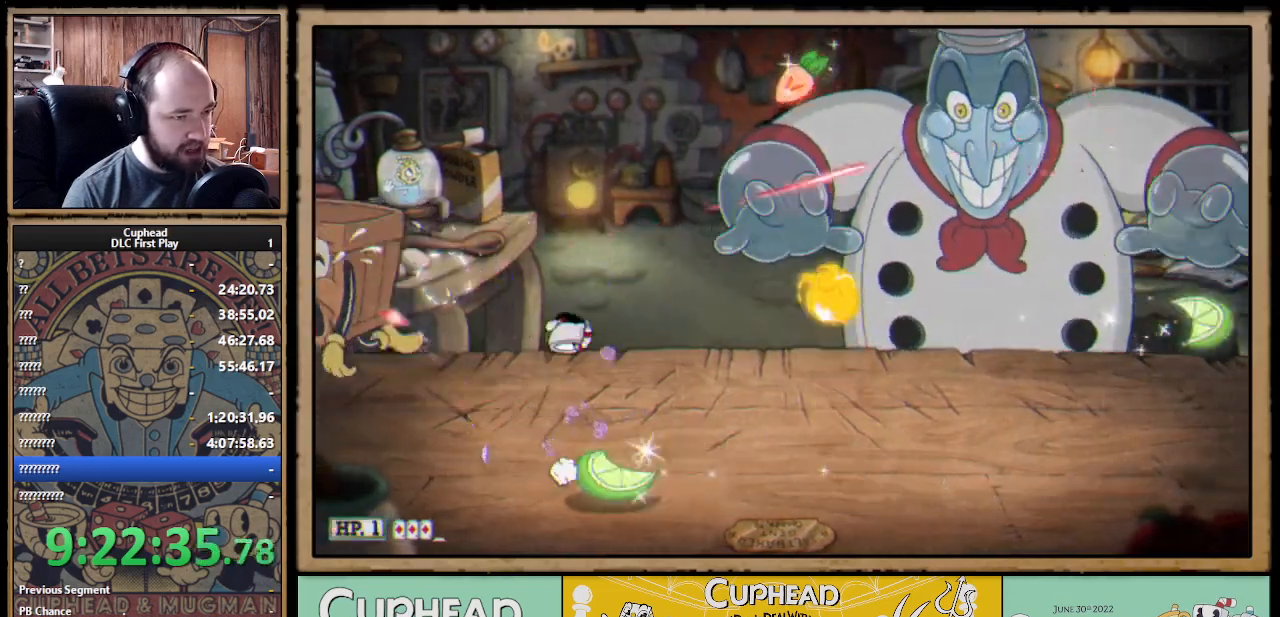
{"buttons": ["X"], "left_stick": "up-right", "right_stick": "center", "events": []}
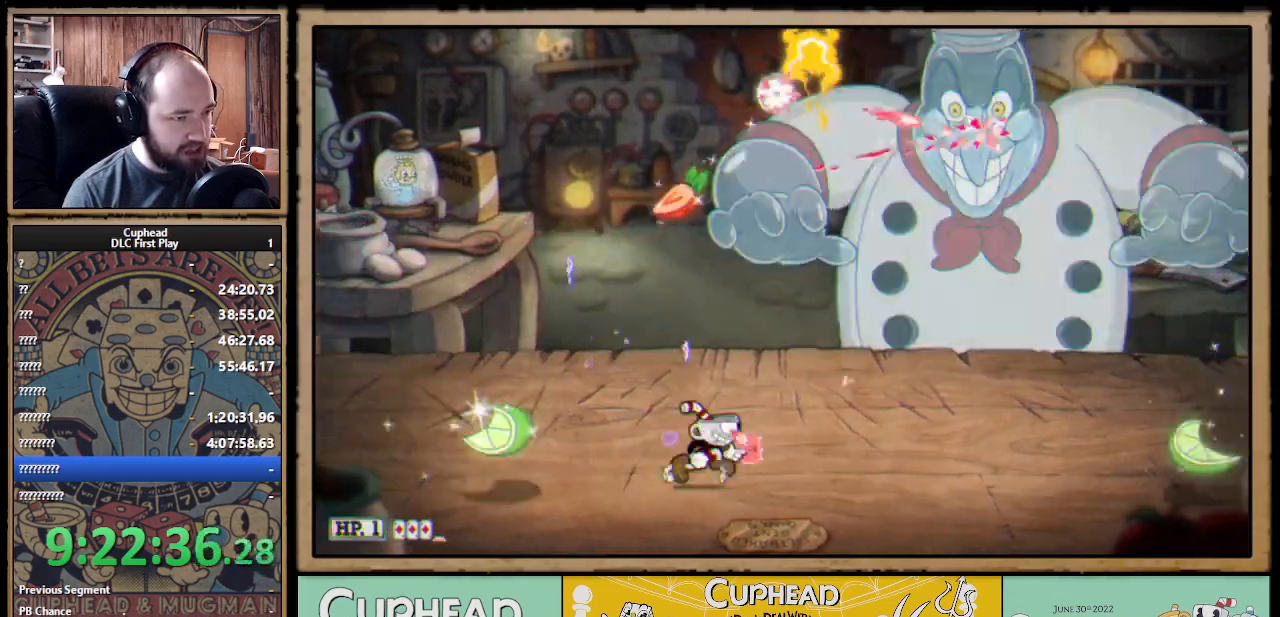
{"buttons": ["A", "X"], "left_stick": "up-left", "right_stick": "center", "events": [[317, "A", "down"], [450, "left_stick", "up-left"]]}
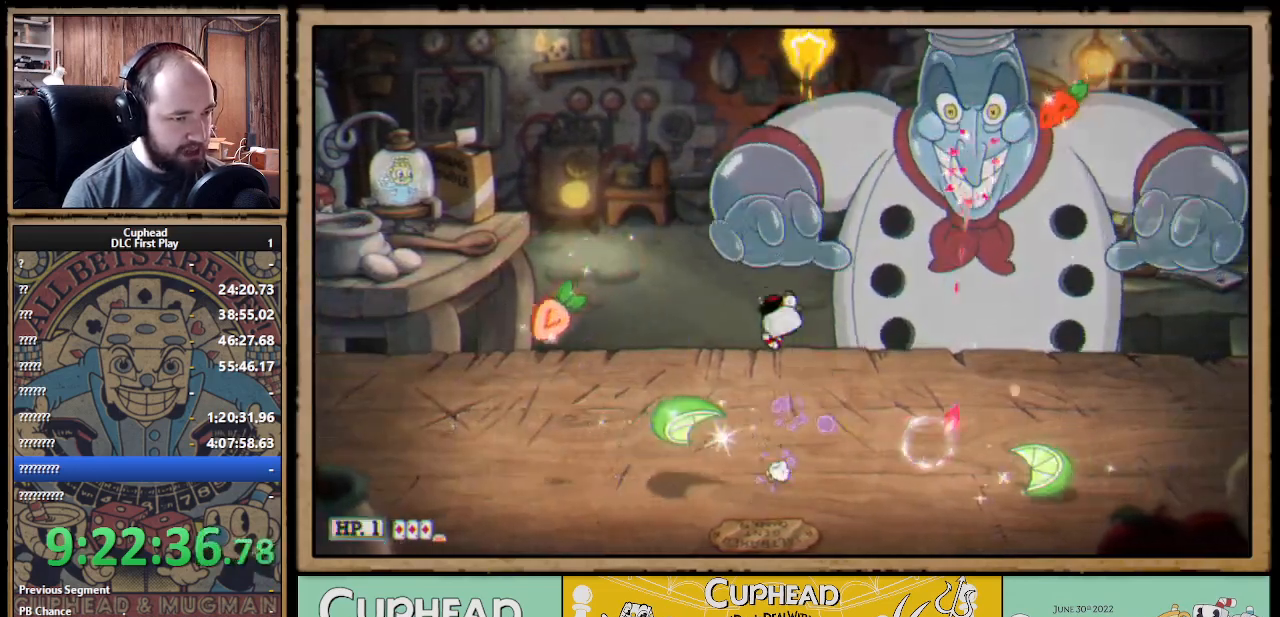
{"buttons": ["A", "X"], "left_stick": "up-left", "right_stick": "center", "events": [[17, "A", "up"], [483, "A", "down"]]}
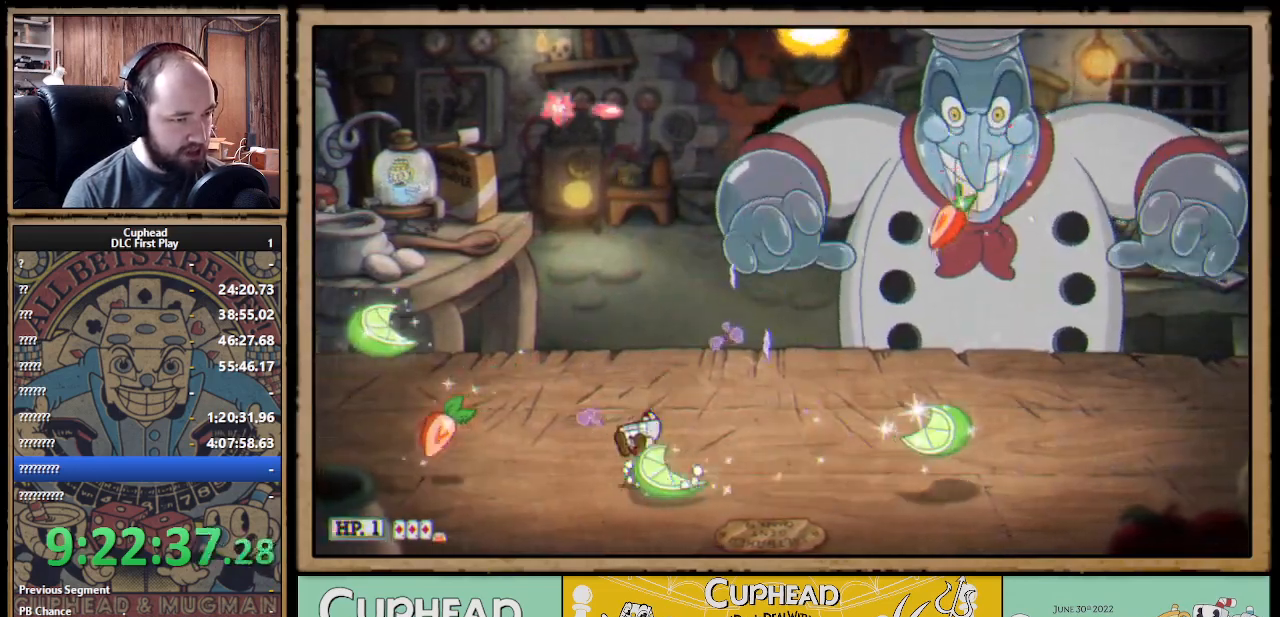
{"buttons": ["X"], "left_stick": "up-right", "right_stick": "center", "events": [[83, "A", "up"], [117, "left_stick", "up-right"], [350, "left_stick", "right"], [483, "left_stick", "up-right"]]}
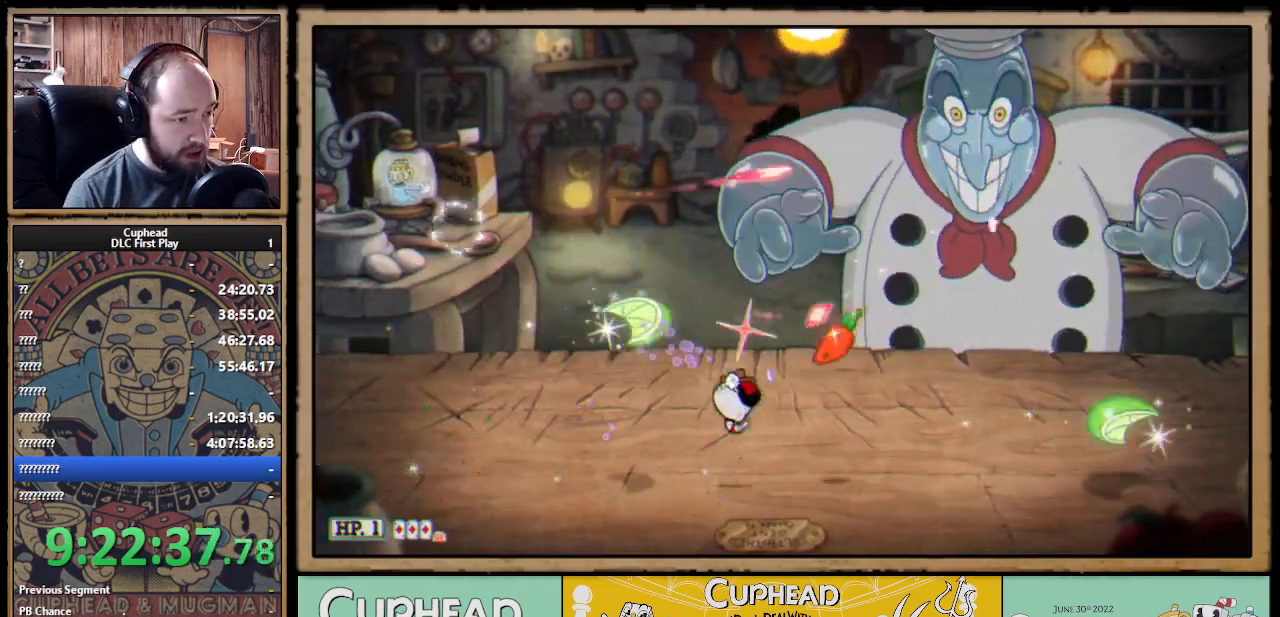
{"buttons": ["X"], "left_stick": "up-left", "right_stick": "center", "events": [[17, "left_stick", "up"], [83, "left_stick", "up-left"]]}
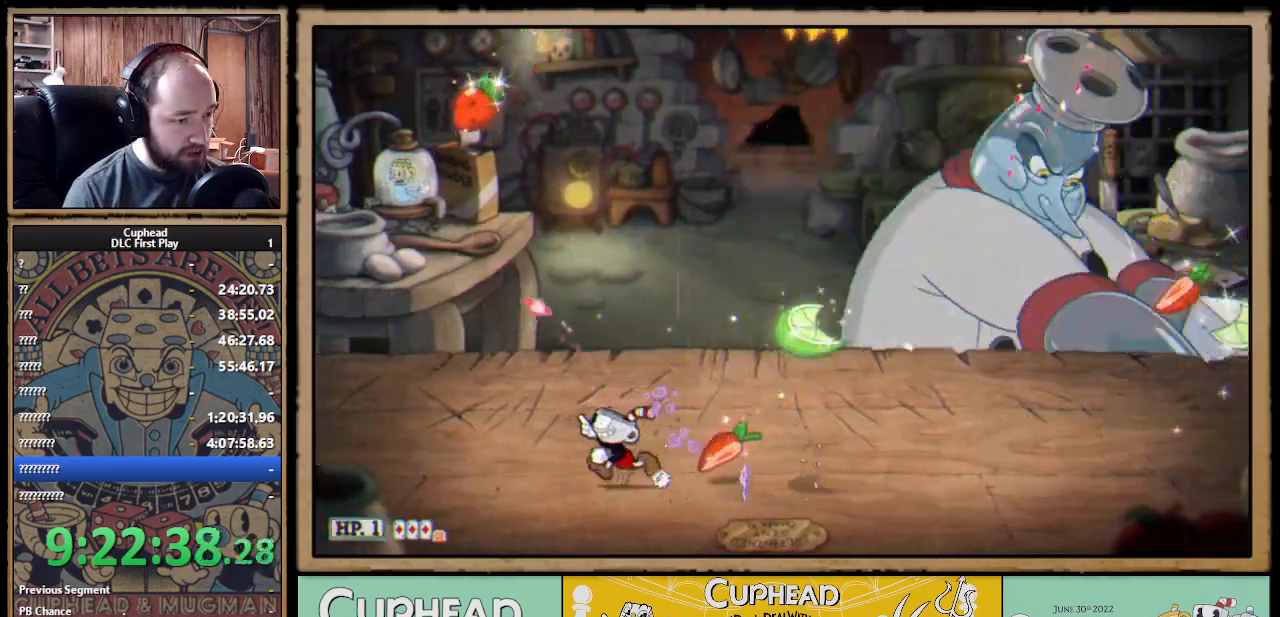
{"buttons": ["X"], "left_stick": "up", "right_stick": "center", "events": [[33, "A", "down"], [83, "left_stick", "up-right"], [100, "A", "up"], [250, "left_stick", "up"]]}
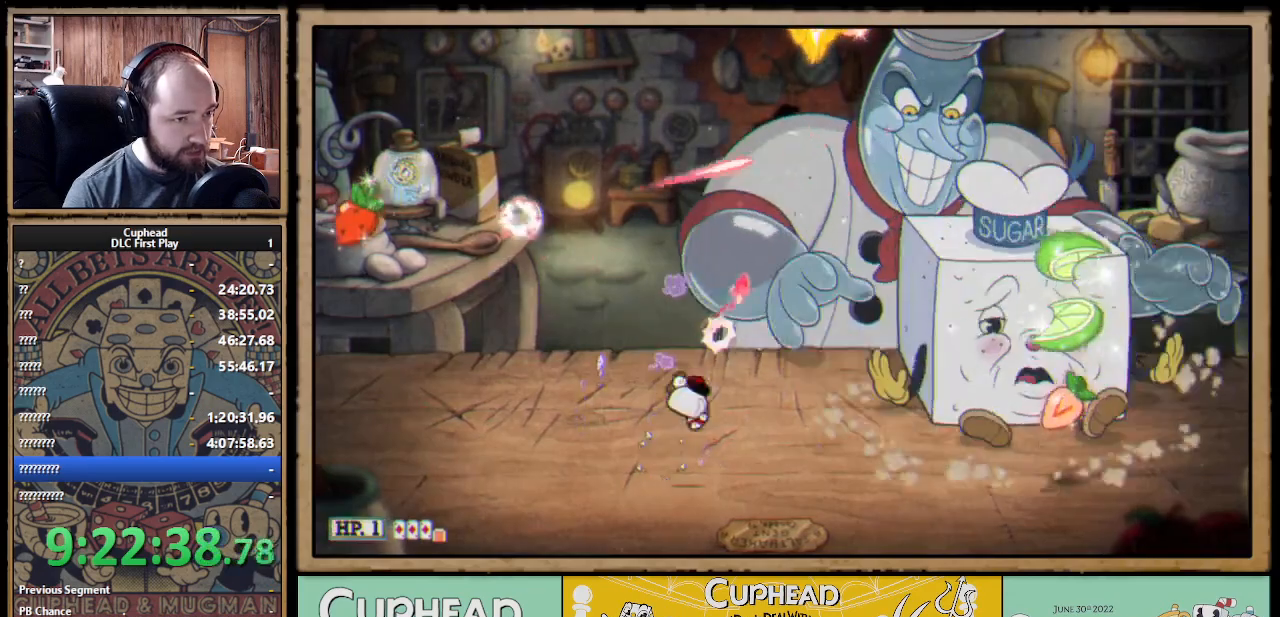
{"buttons": ["X"], "left_stick": "up-left", "right_stick": "center", "events": [[433, "left_stick", "up-left"]]}
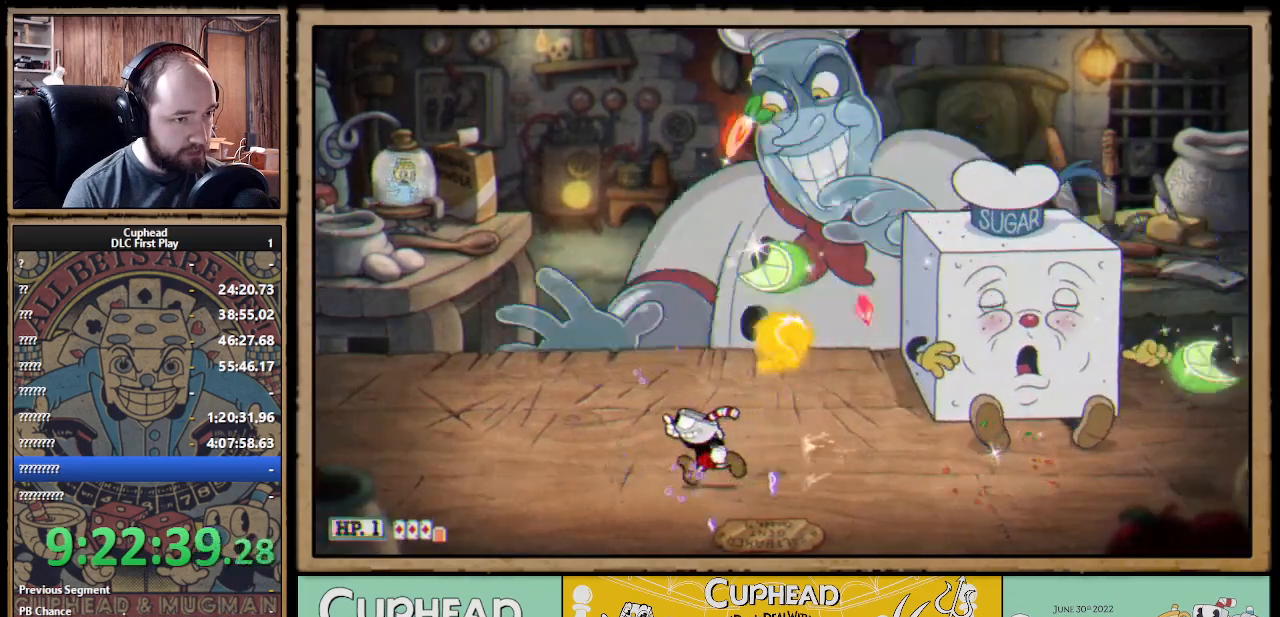
{"buttons": ["X"], "left_stick": "up-right", "right_stick": "center", "events": [[450, "left_stick", "up-right"]]}
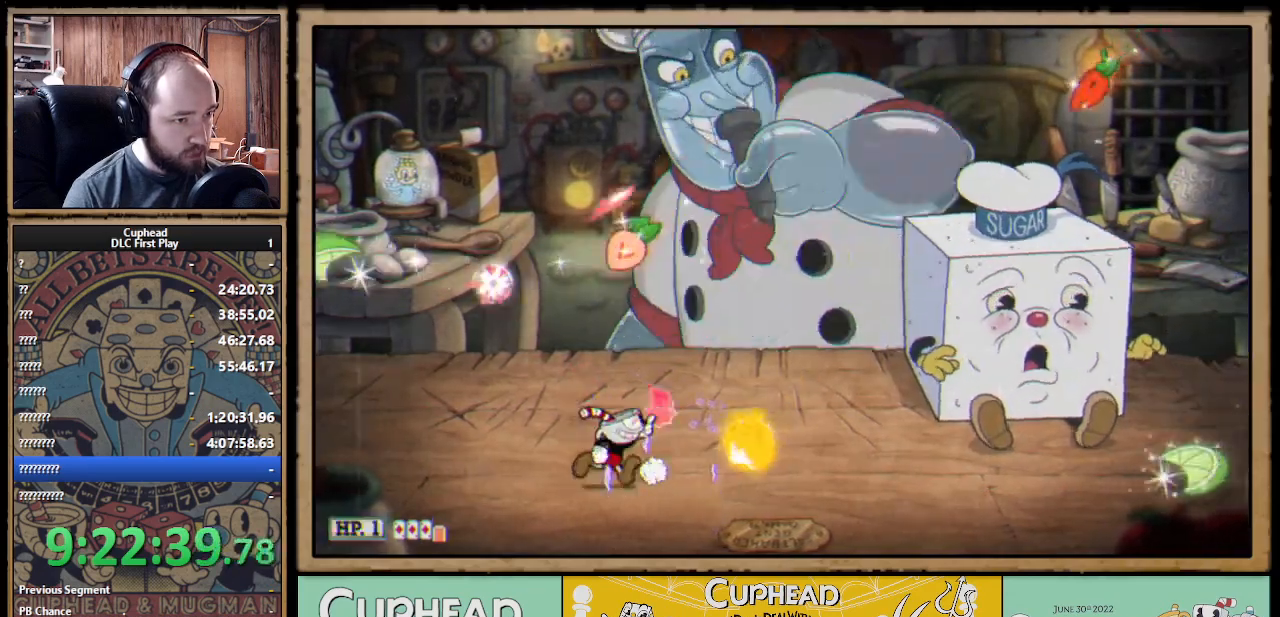
{"buttons": ["X"], "left_stick": "up", "right_stick": "center", "events": [[17, "left_stick", "up"], [333, "left_stick", "up-right"], [433, "left_stick", "up"]]}
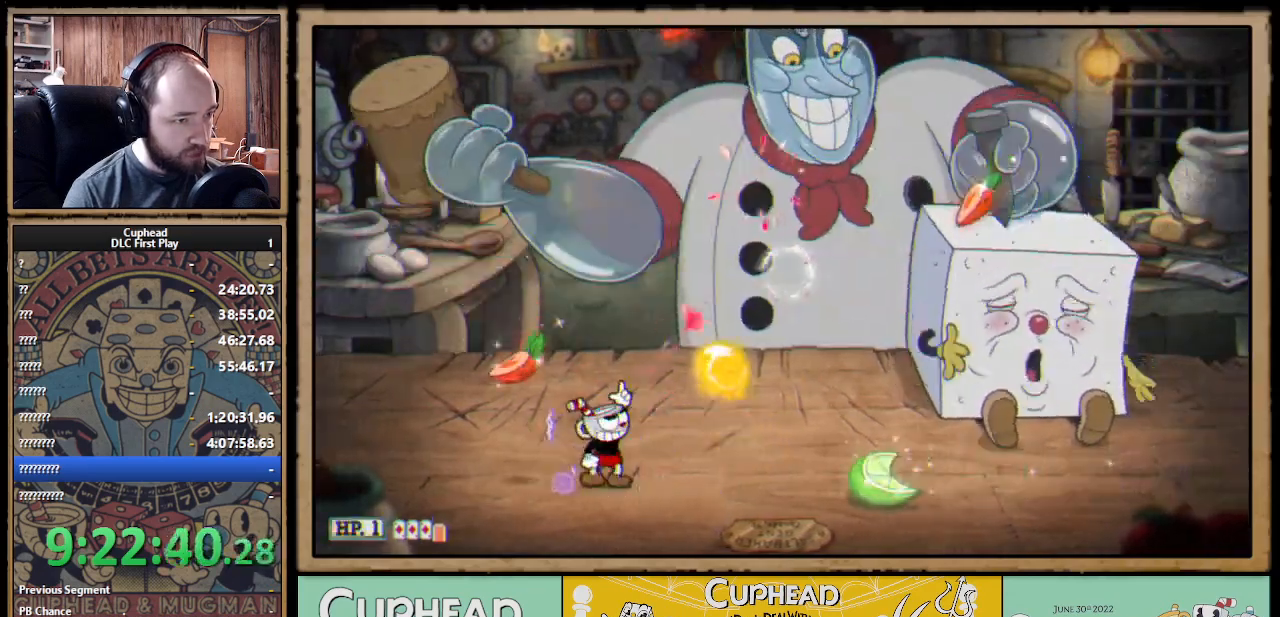
{"buttons": ["X"], "left_stick": "up", "right_stick": "center", "events": [[267, "A", "down"], [300, "A", "up"], [350, "left_stick", "up-right"], [483, "left_stick", "up"]]}
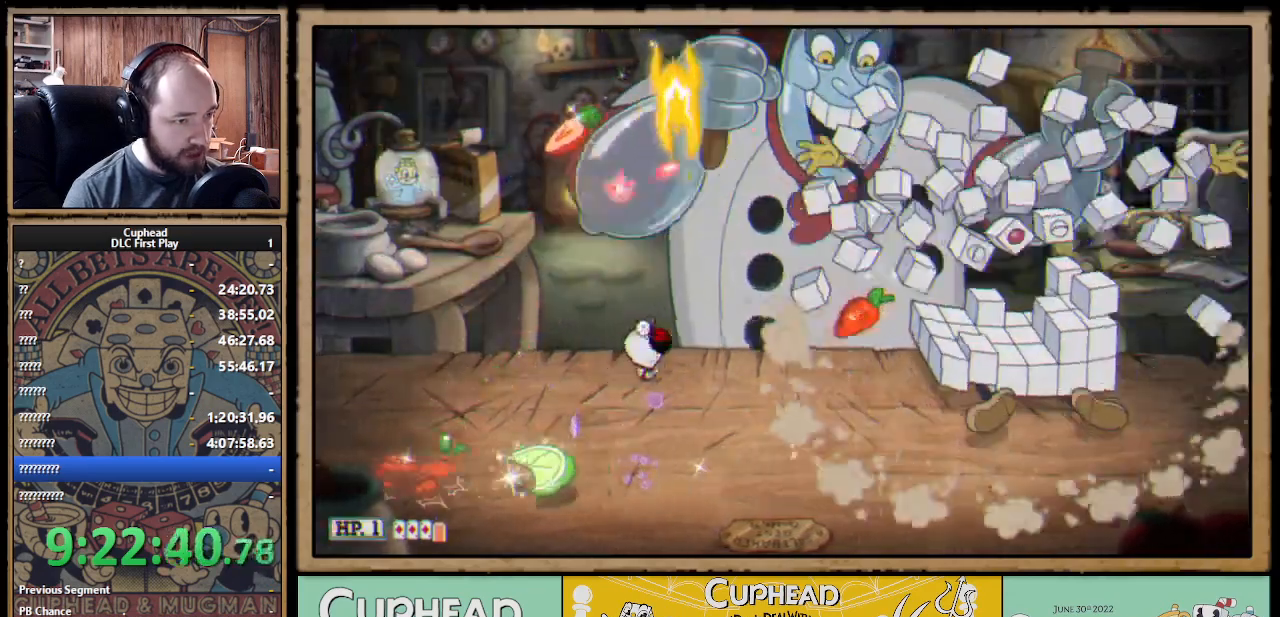
{"buttons": ["X"], "left_stick": "up", "right_stick": "center", "events": []}
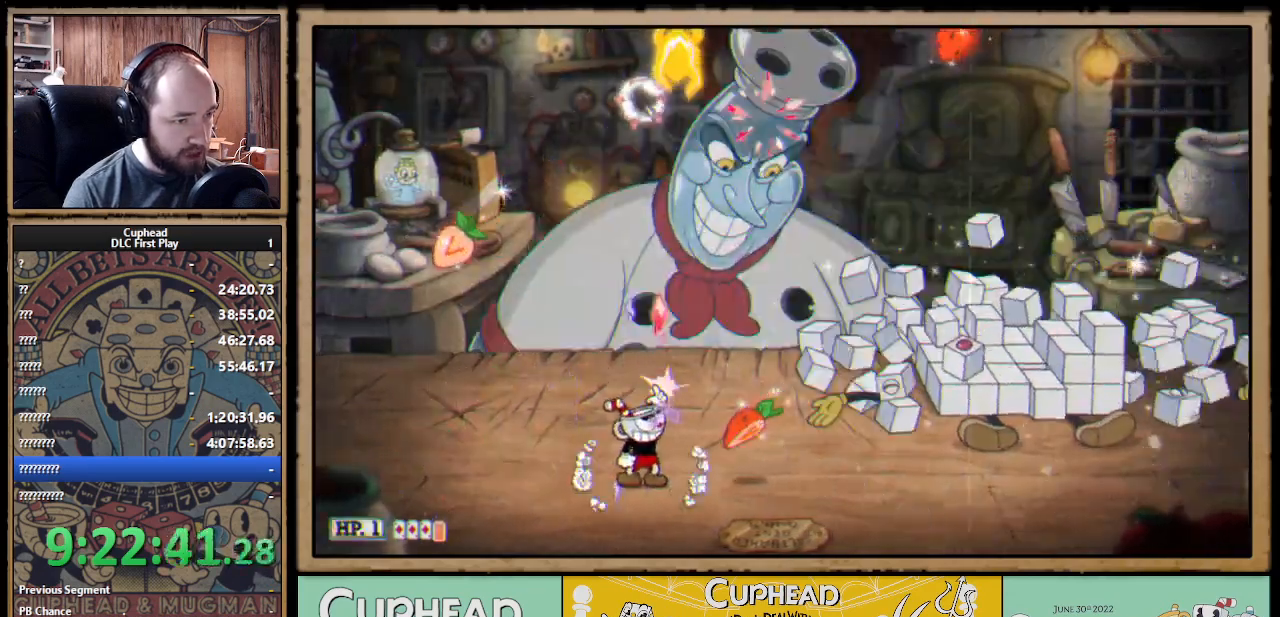
{"buttons": ["X"], "left_stick": "up-right", "right_stick": "center", "events": [[50, "A", "down"], [133, "A", "up"], [133, "left_stick", "up-right"]]}
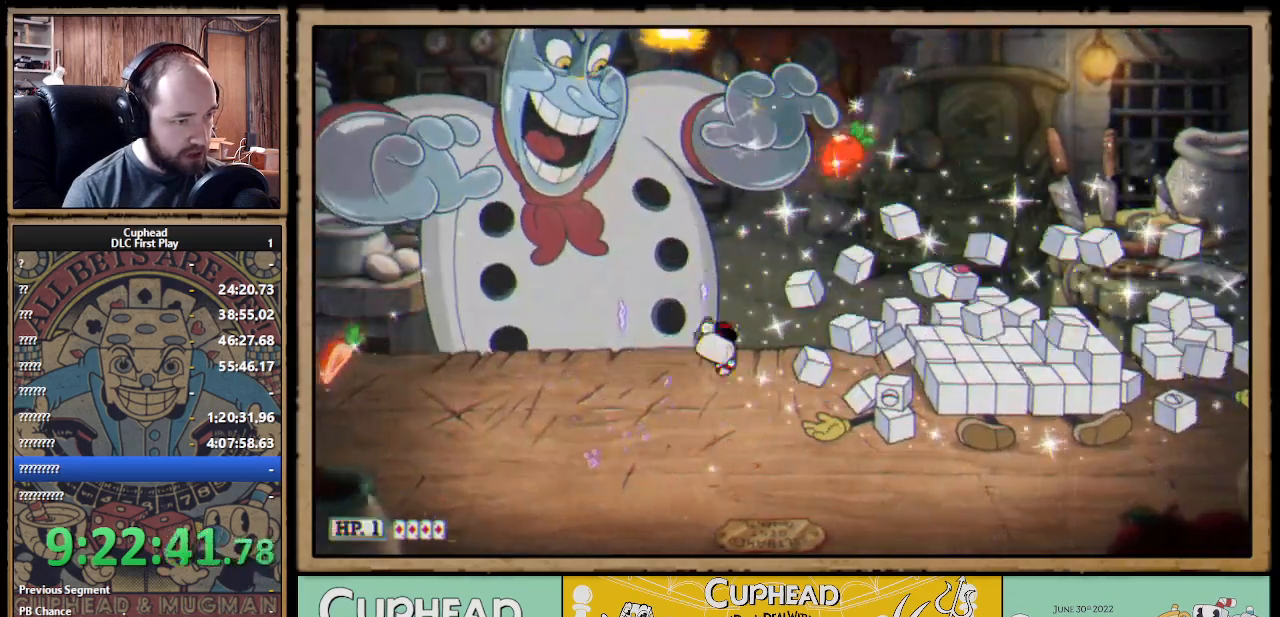
{"buttons": ["X"], "left_stick": "up-right", "right_stick": "center", "events": []}
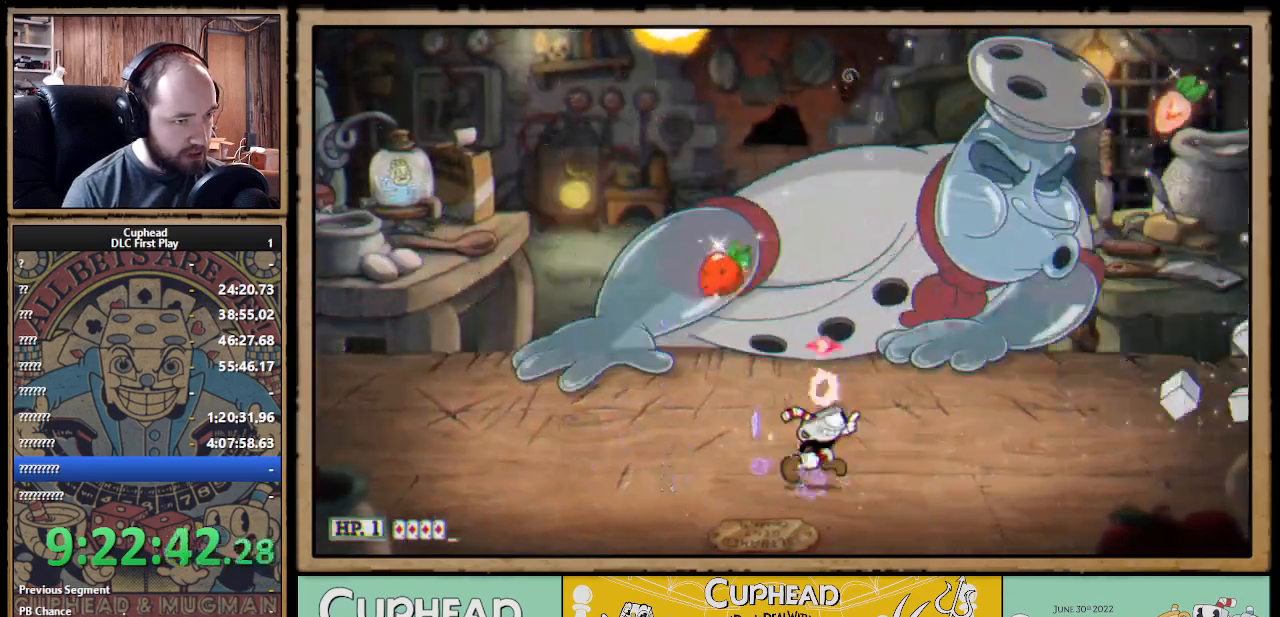
{"buttons": ["X"], "left_stick": "up", "right_stick": "center", "events": [[50, "left_stick", "up"], [350, "Y", "down"], [433, "Y", "up"]]}
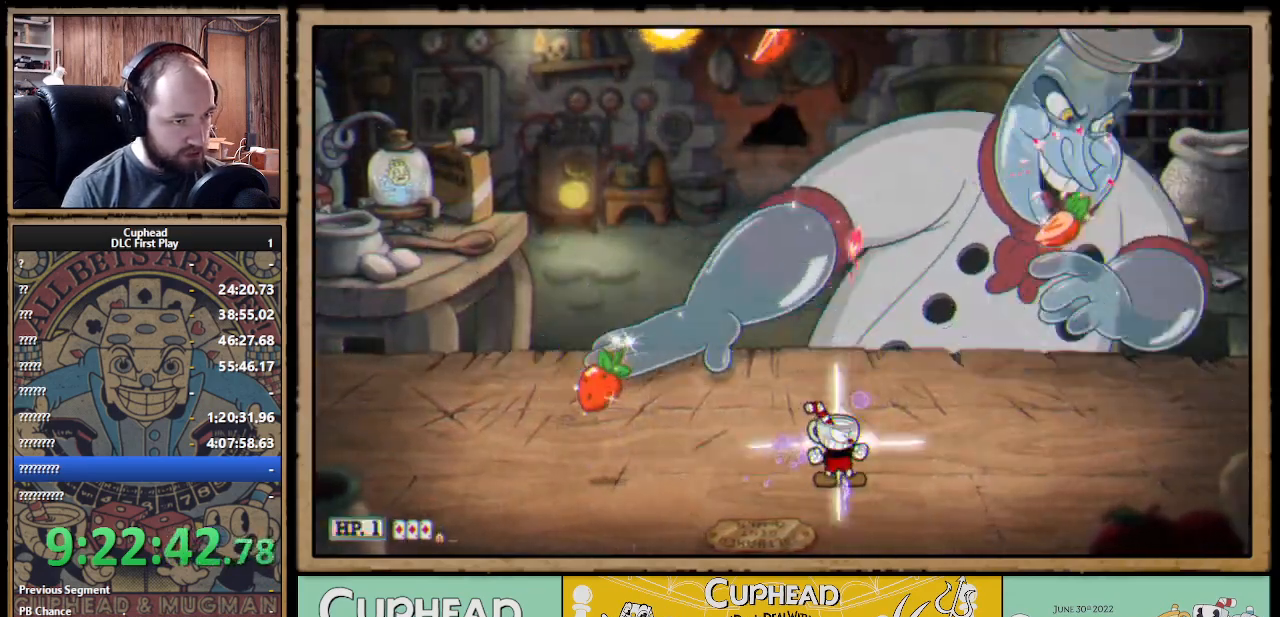
{"buttons": ["X"], "left_stick": "up-left", "right_stick": "center", "events": [[233, "left_stick", "up-left"]]}
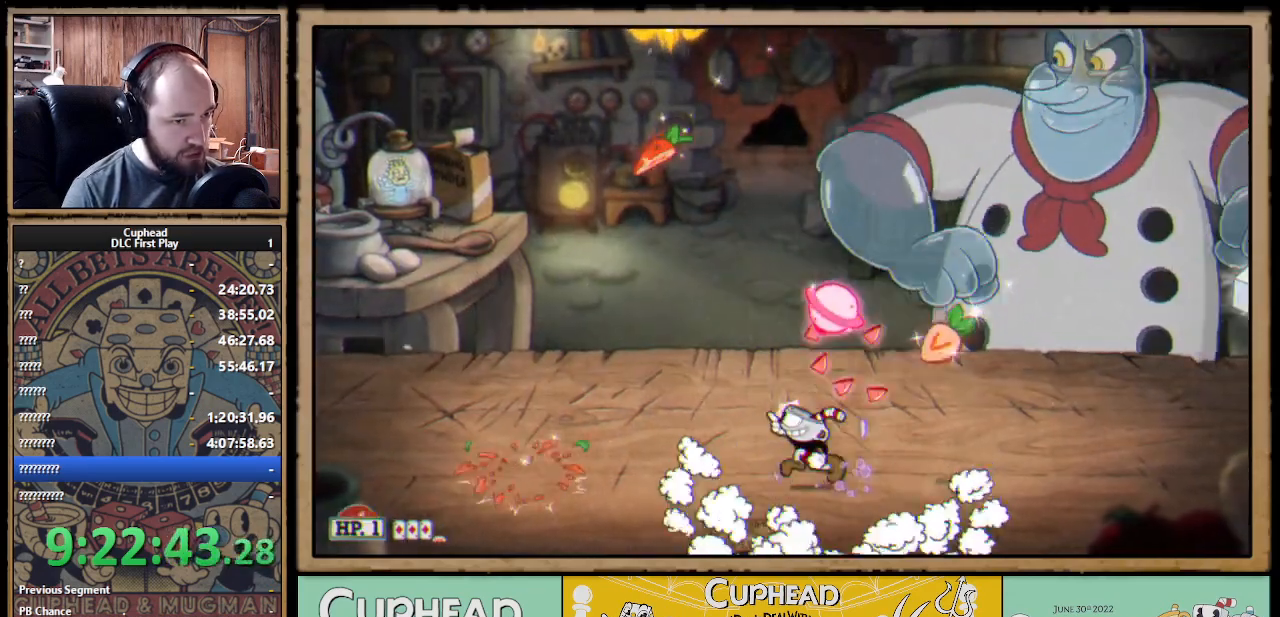
{"buttons": ["X"], "left_stick": "up", "right_stick": "center", "events": [[450, "A", "down"], [450, "left_stick", "up"], [500, "A", "up"]]}
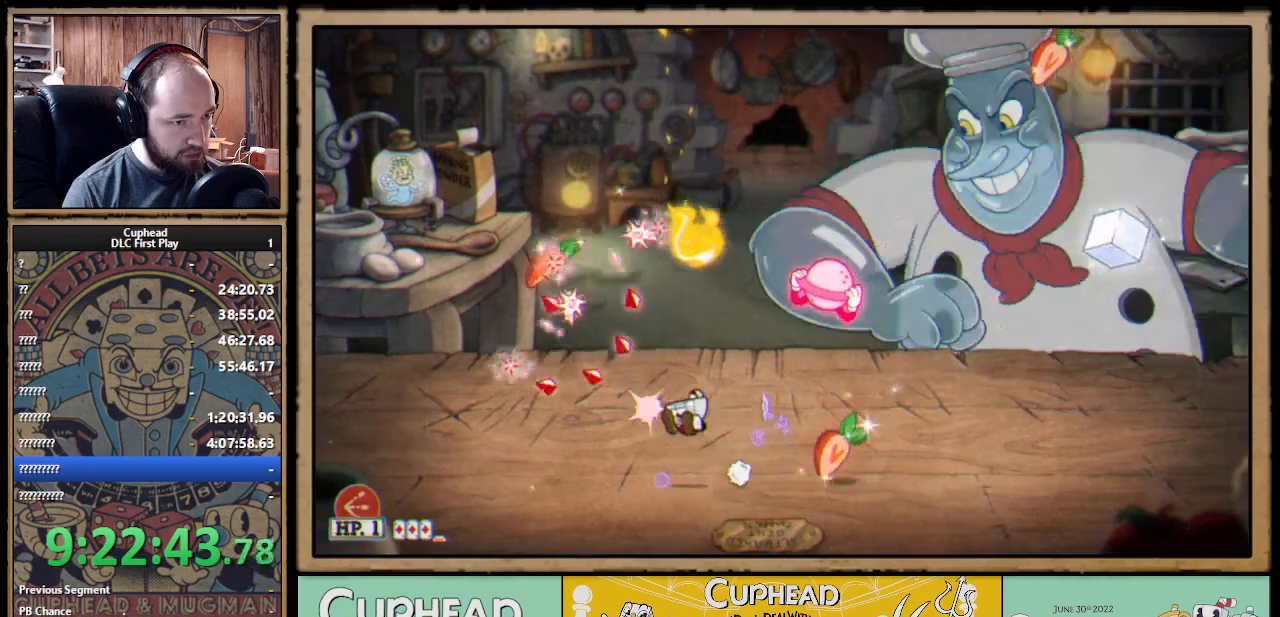
{"buttons": ["X"], "left_stick": "up-left", "right_stick": "center", "events": [[250, "left_stick", "up-left"]]}
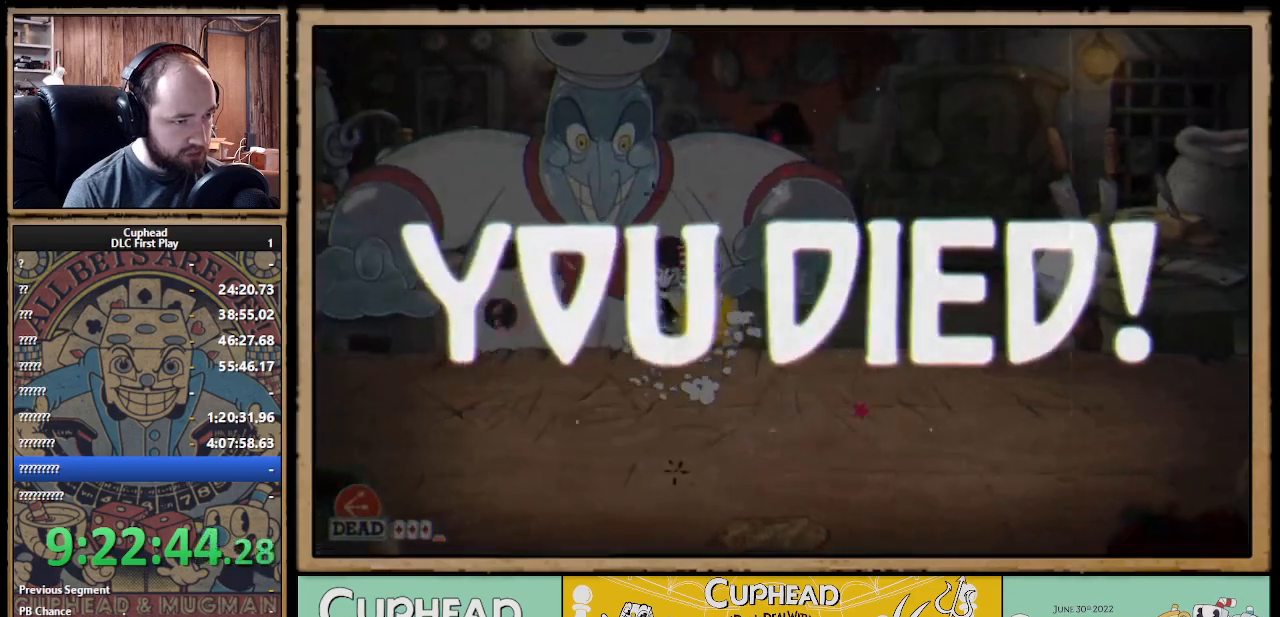
{"buttons": [], "left_stick": "center", "right_stick": "center", "events": [[150, "left_stick", "center"], [183, "X", "up"]]}
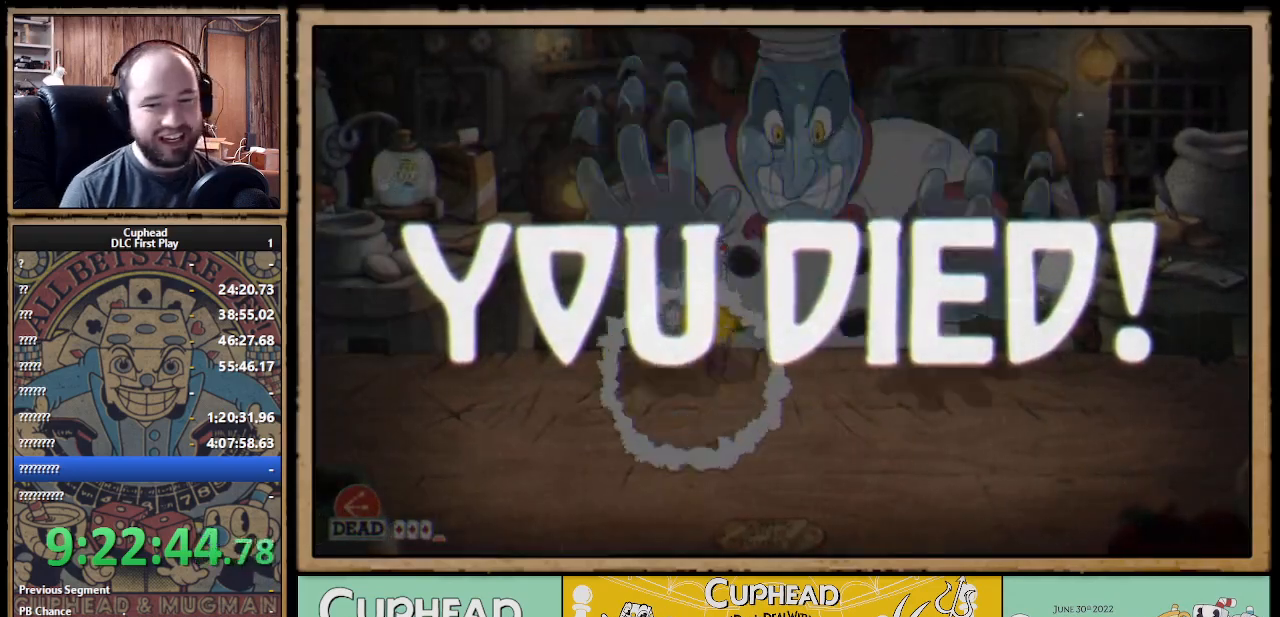
{"buttons": [], "left_stick": "center", "right_stick": "center", "events": []}
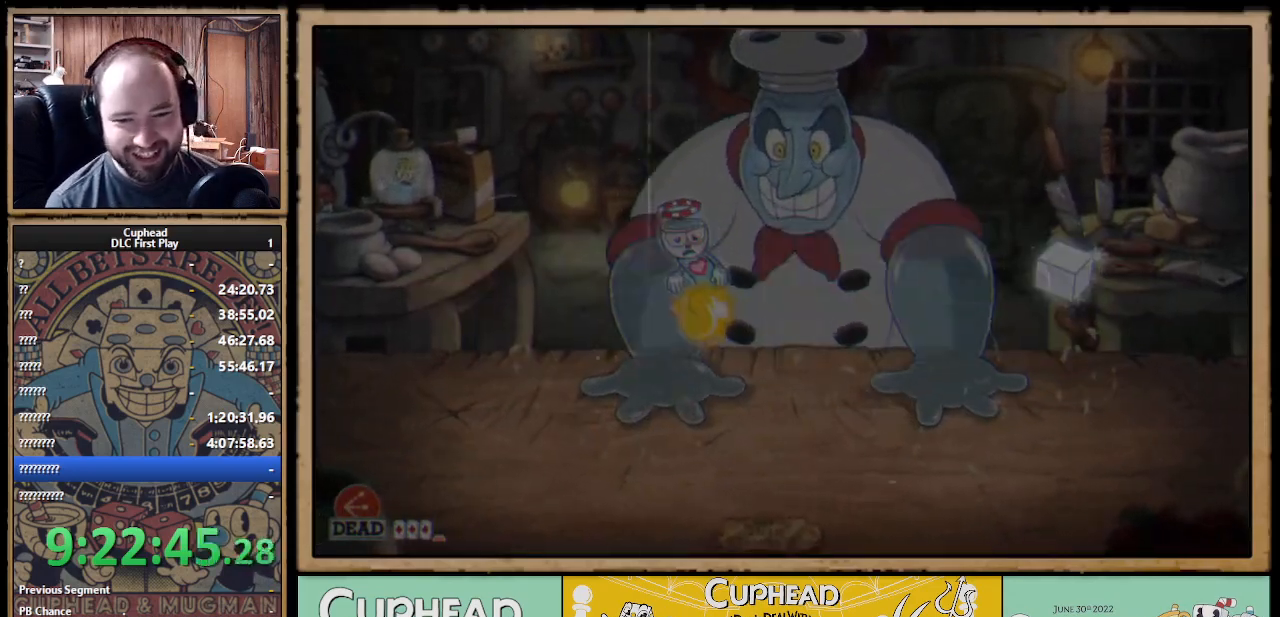
{"buttons": [], "left_stick": "center", "right_stick": "center", "events": []}
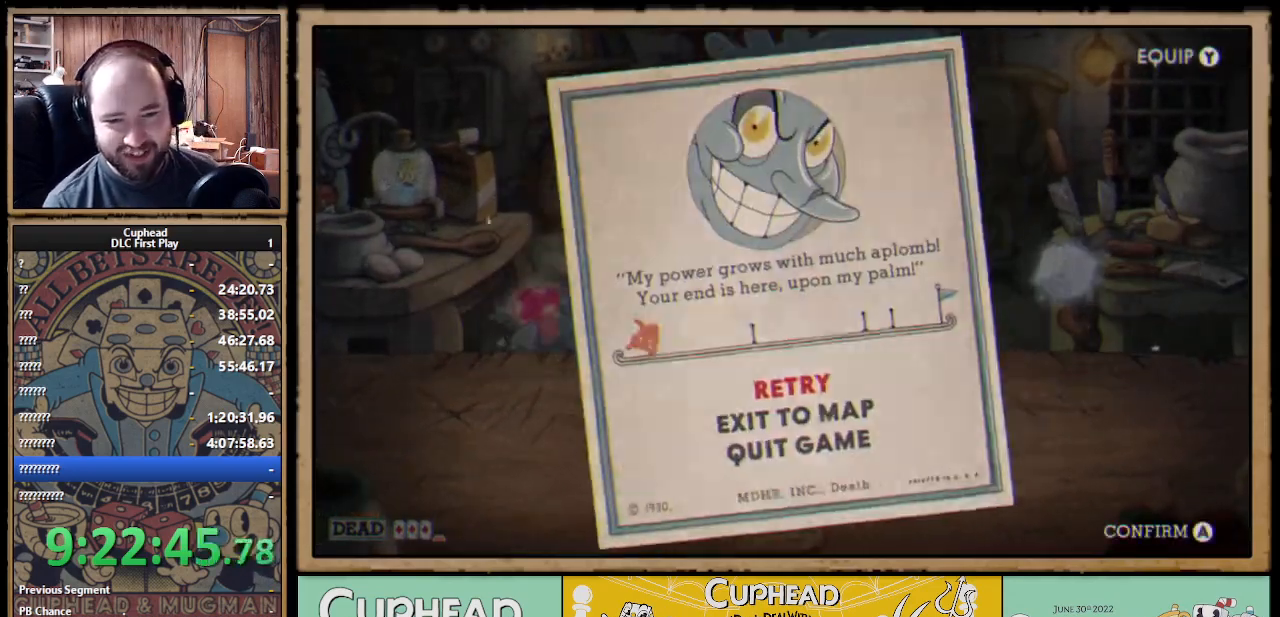
{"buttons": [], "left_stick": "center", "right_stick": "center", "events": [[267, "A", "down"], [333, "A", "up"], [417, "A", "down"], [483, "A", "up"]]}
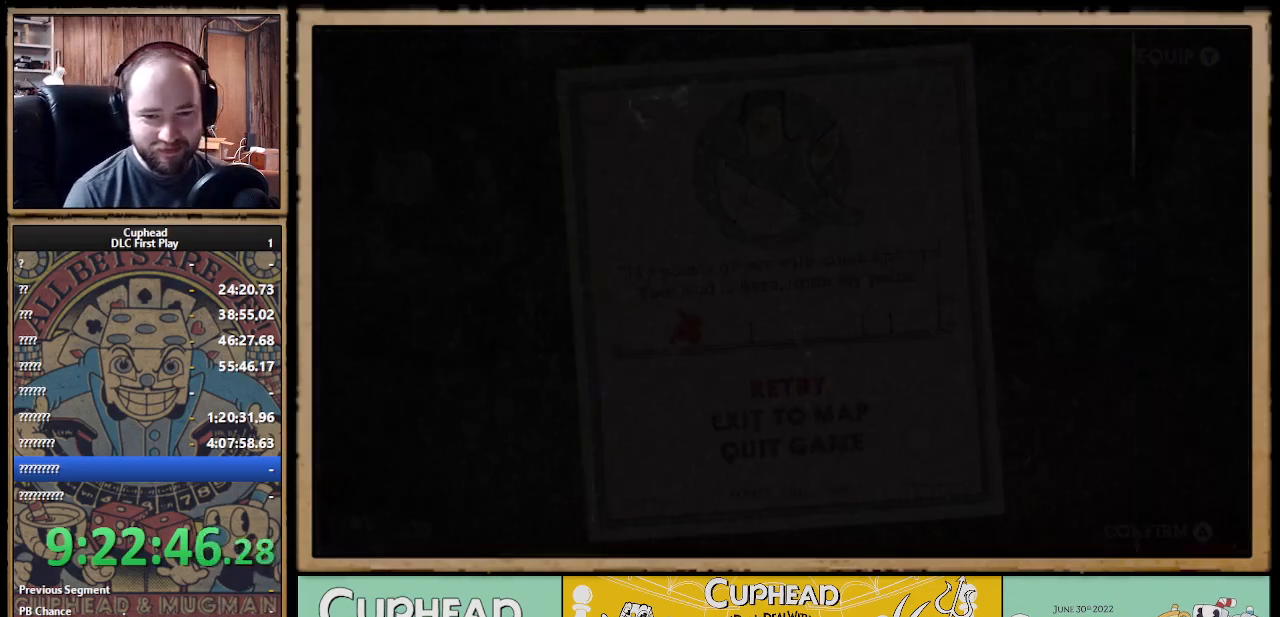
{"buttons": [], "left_stick": "center", "right_stick": "center", "events": []}
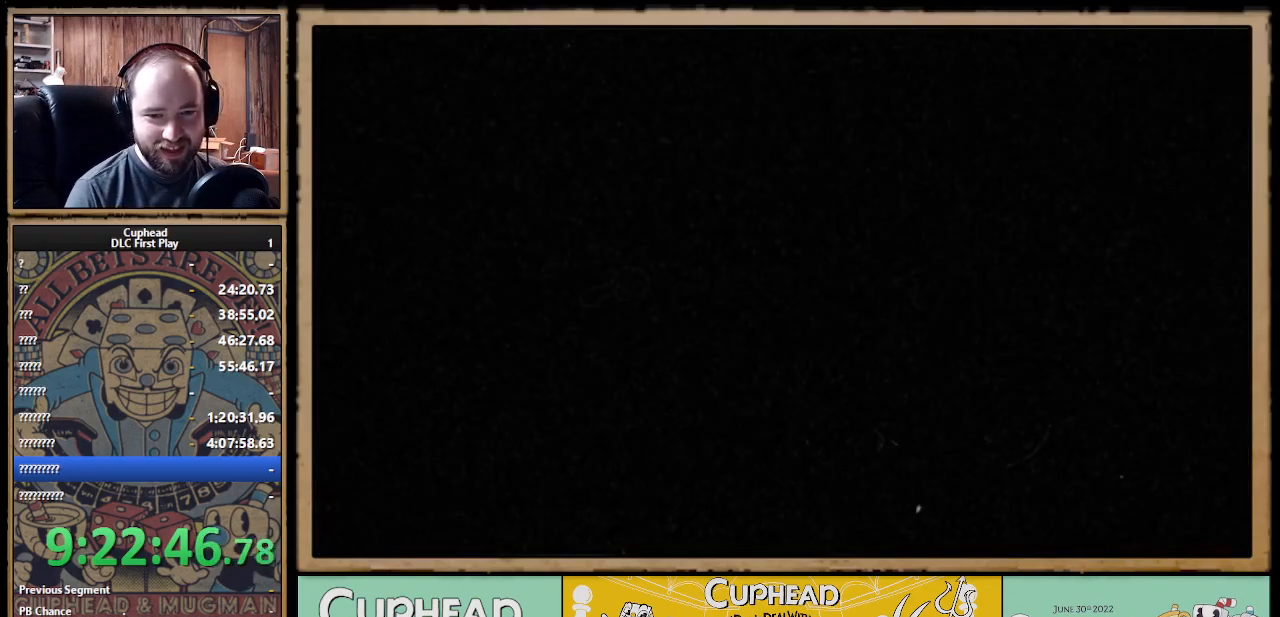
{"buttons": [], "left_stick": "center", "right_stick": "center", "events": []}
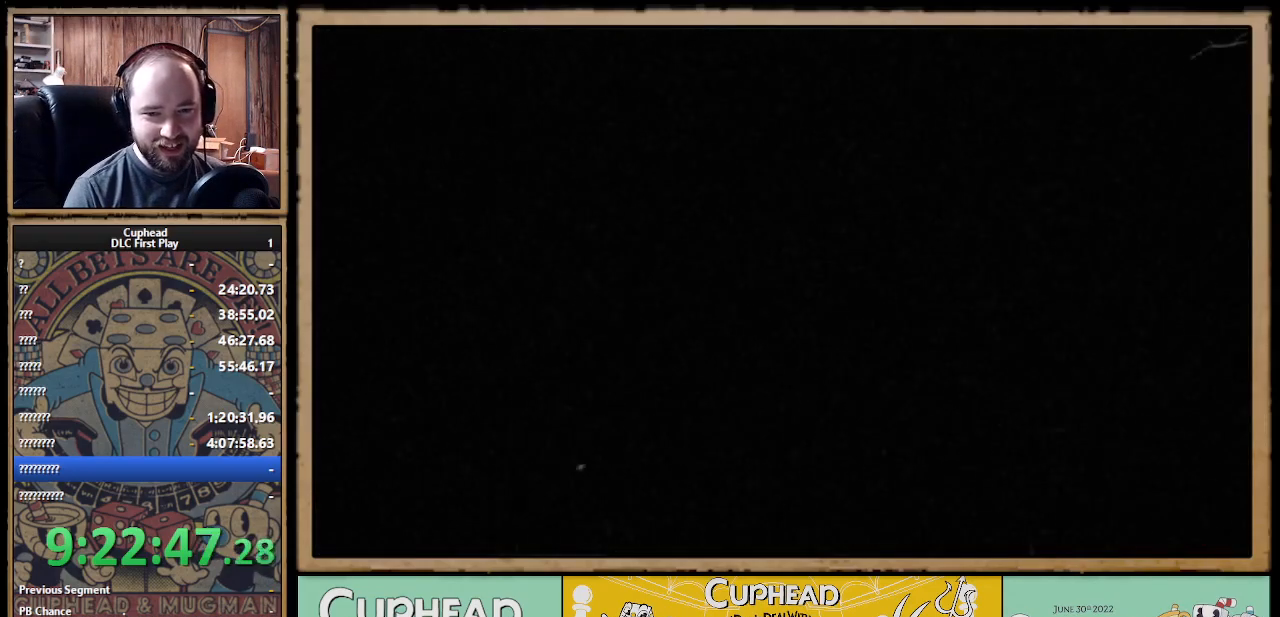
{"buttons": [], "left_stick": "center", "right_stick": "center", "events": []}
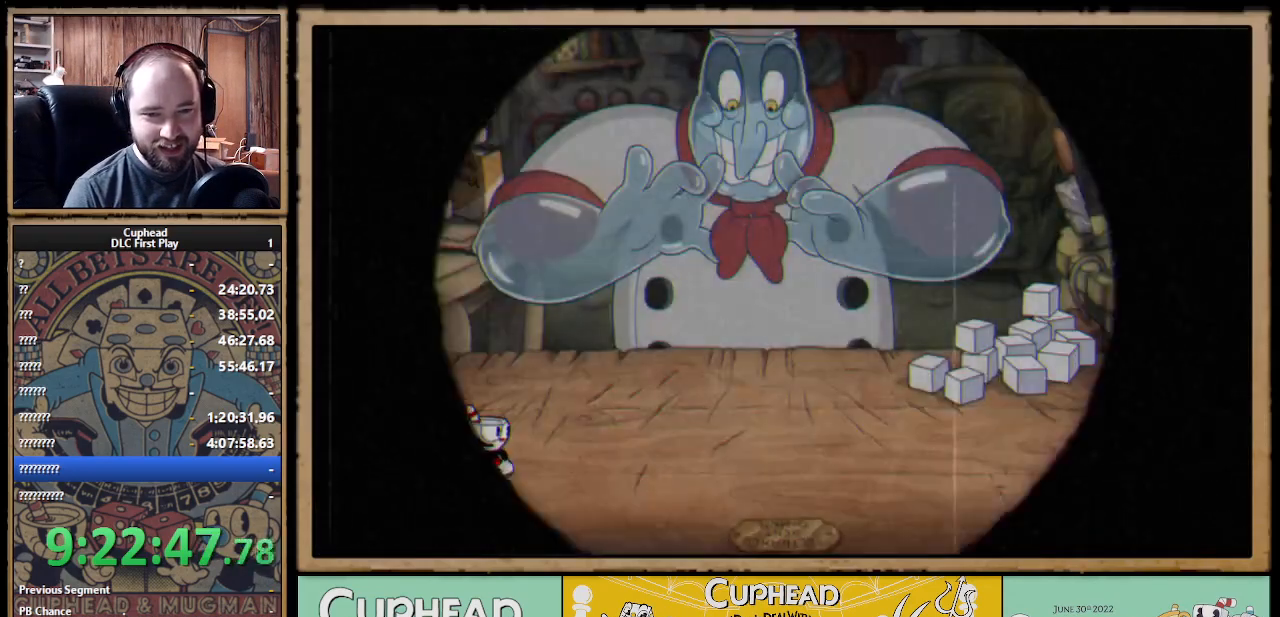
{"buttons": ["X", "R1"], "left_stick": "up-right", "right_stick": "center", "events": [[150, "left_stick", "up-right"], [333, "R1", "down"], [383, "X", "down"]]}